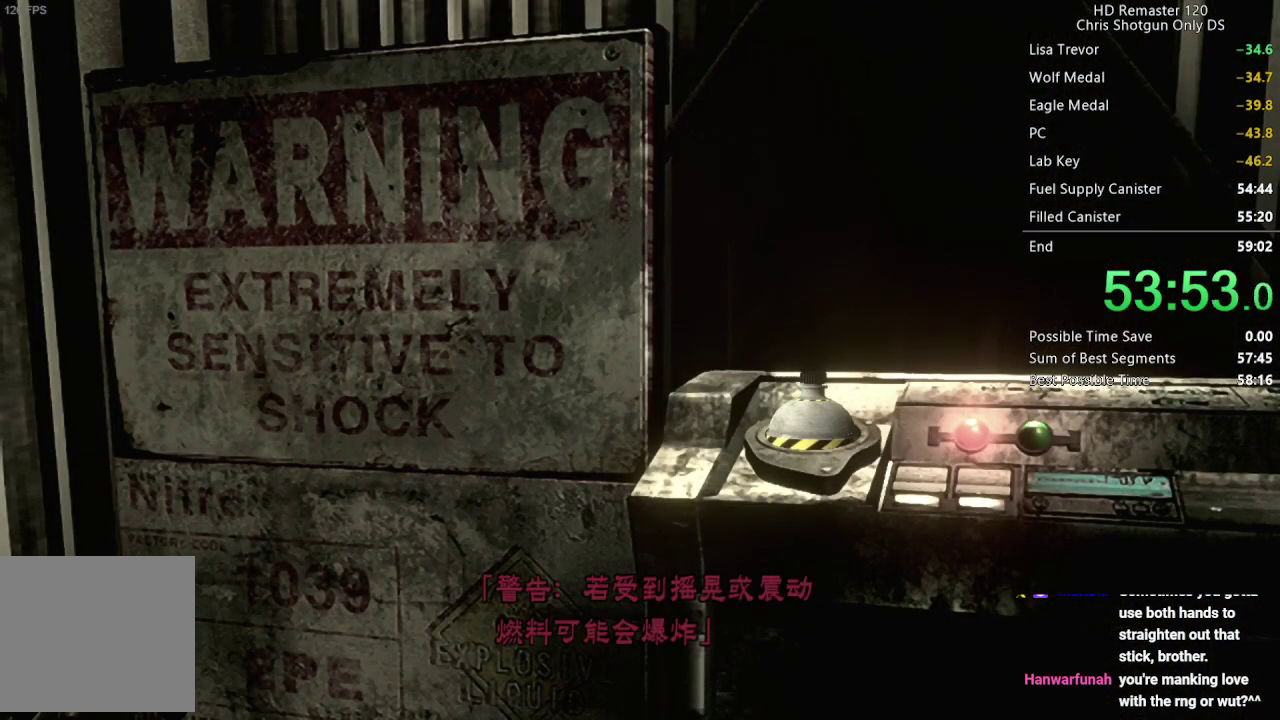
Gameplay with a controller (Xbox layout); each line is a JSON object with the inputs held at the frame after it. "events" lists button and stick changes between this image and that frame as [ms after this image, input, new state], when the widget could be followed in between. Not read: L2 R2.
{"buttons": [], "left_stick": "center", "right_stick": "center", "events": [[50, "A", "down"], [100, "A", "up"], [233, "A", "down"], [350, "A", "up"]]}
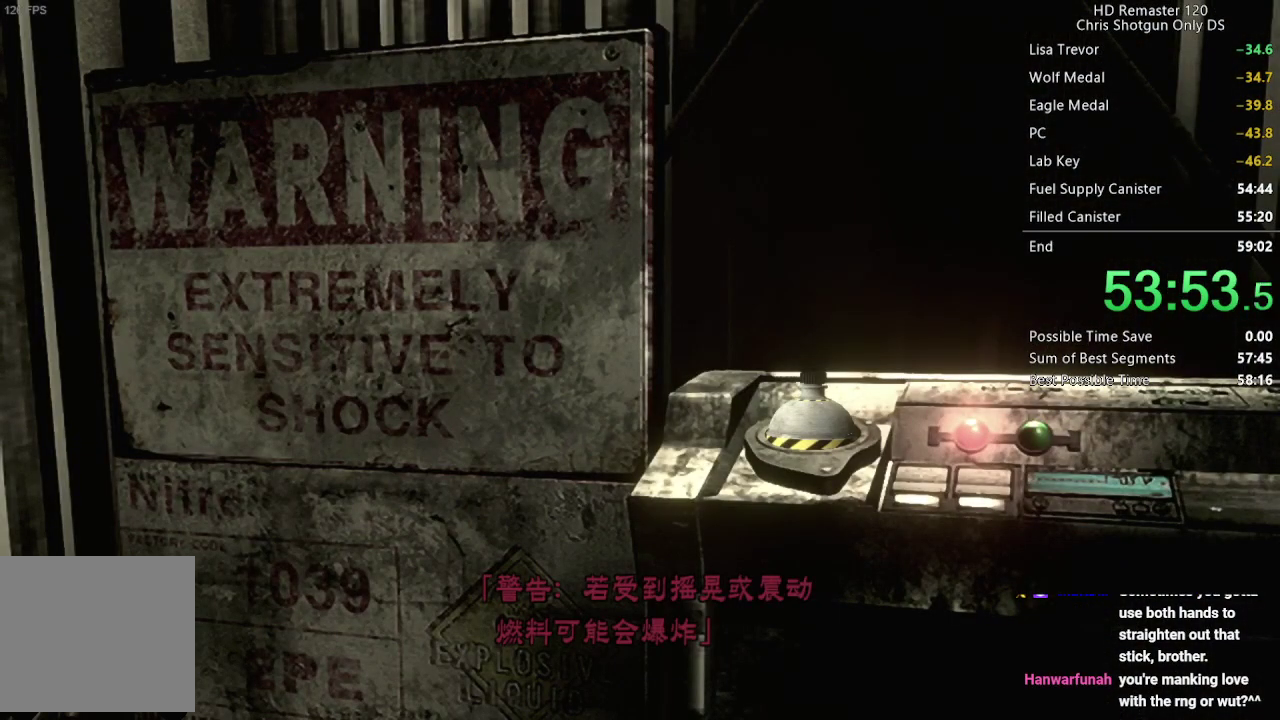
{"buttons": ["A"], "left_stick": "center", "right_stick": "center", "events": [[233, "A", "down"], [333, "A", "up"], [450, "A", "down"]]}
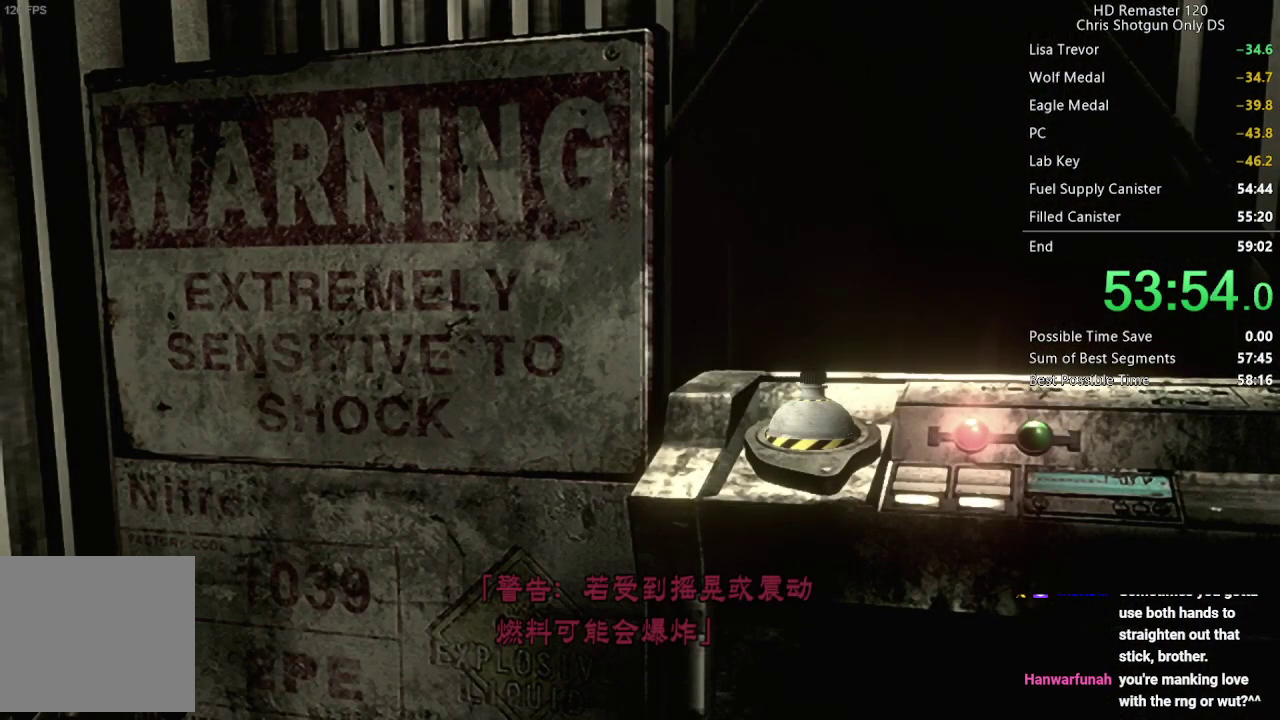
{"buttons": [], "left_stick": "center", "right_stick": "center", "events": [[33, "A", "up"], [100, "A", "down"], [150, "A", "up"], [200, "A", "down"], [250, "A", "up"], [317, "A", "down"], [367, "A", "up"]]}
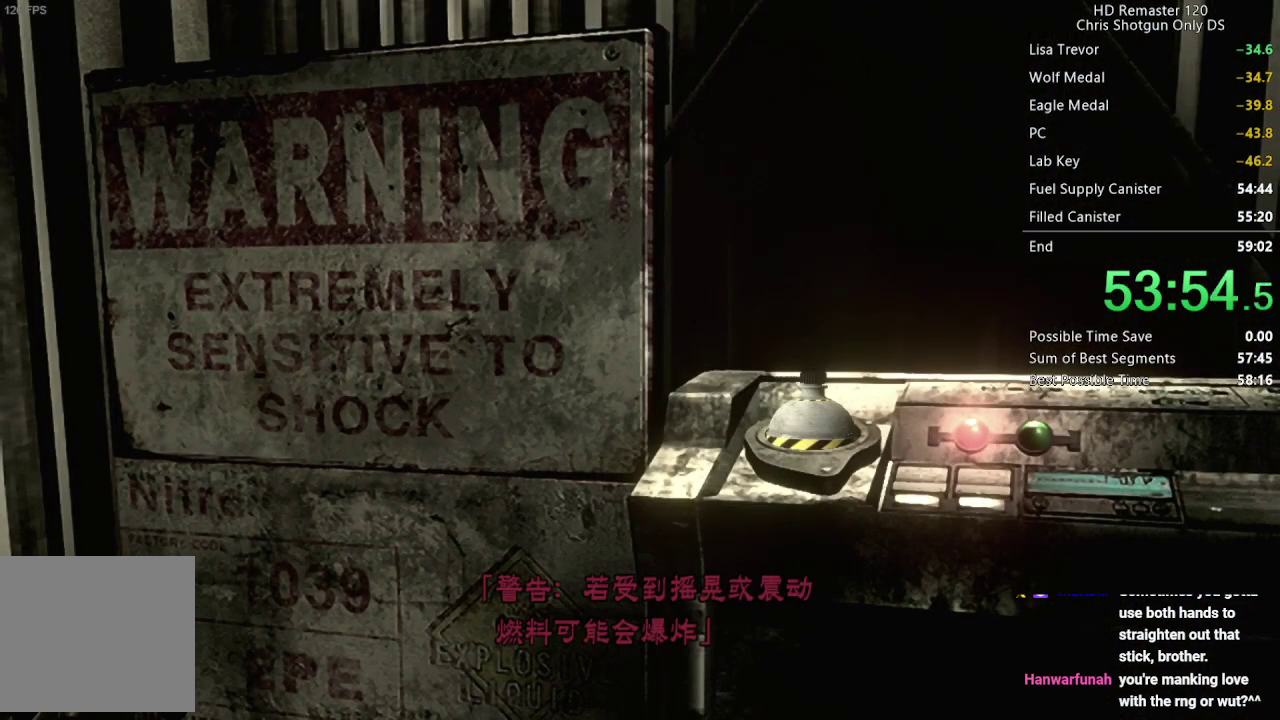
{"buttons": [], "left_stick": "center", "right_stick": "center", "events": [[50, "A", "down"], [100, "A", "up"], [283, "A", "down"], [333, "A", "up"], [400, "A", "down"], [450, "A", "up"]]}
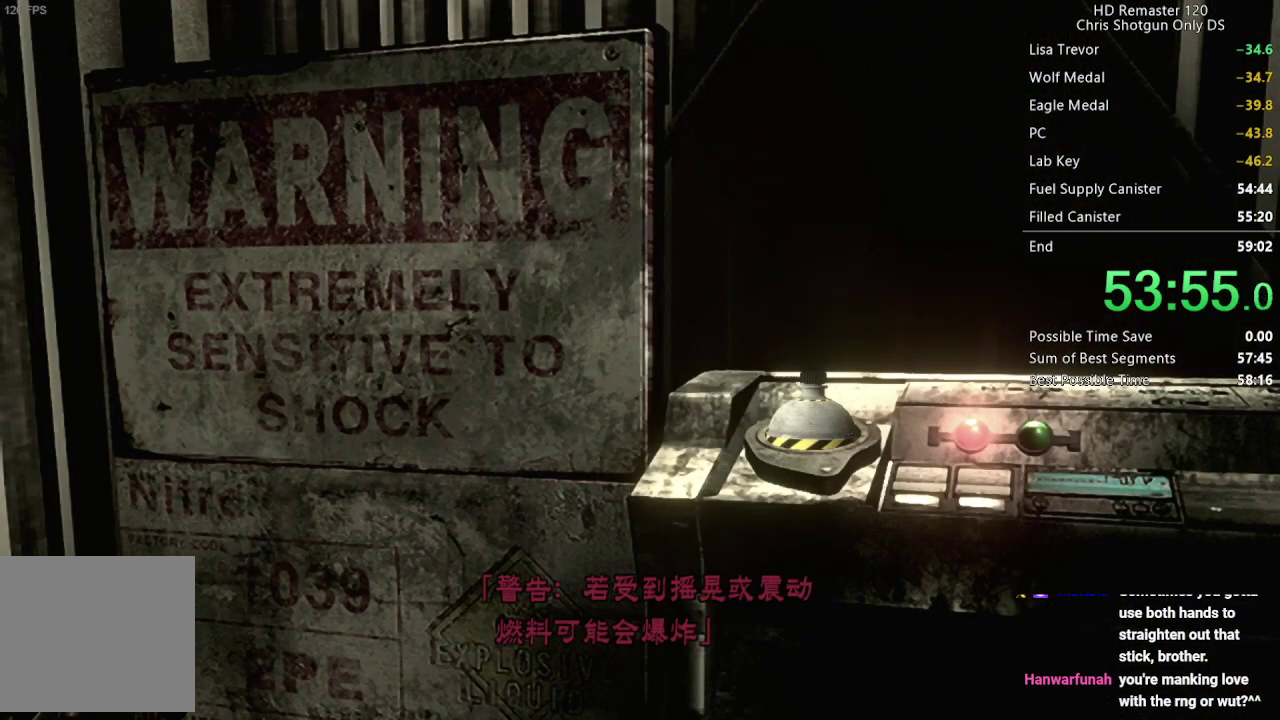
{"buttons": [], "left_stick": "center", "right_stick": "center", "events": [[33, "A", "down"], [83, "A", "up"], [150, "A", "down"], [200, "A", "up"], [267, "A", "down"], [317, "A", "up"], [400, "A", "down"], [450, "A", "up"]]}
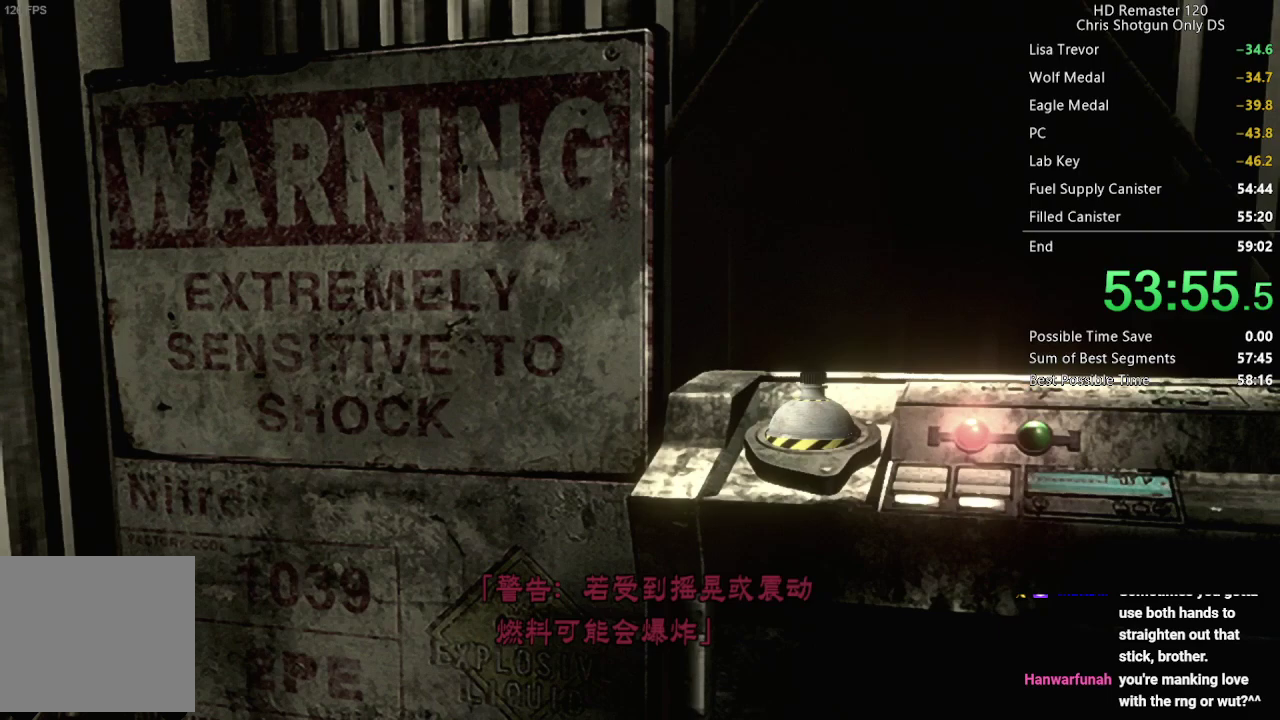
{"buttons": ["A"], "left_stick": "center", "right_stick": "center", "events": [[17, "A", "down"], [67, "A", "up"], [383, "A", "down"], [433, "A", "up"], [500, "A", "down"]]}
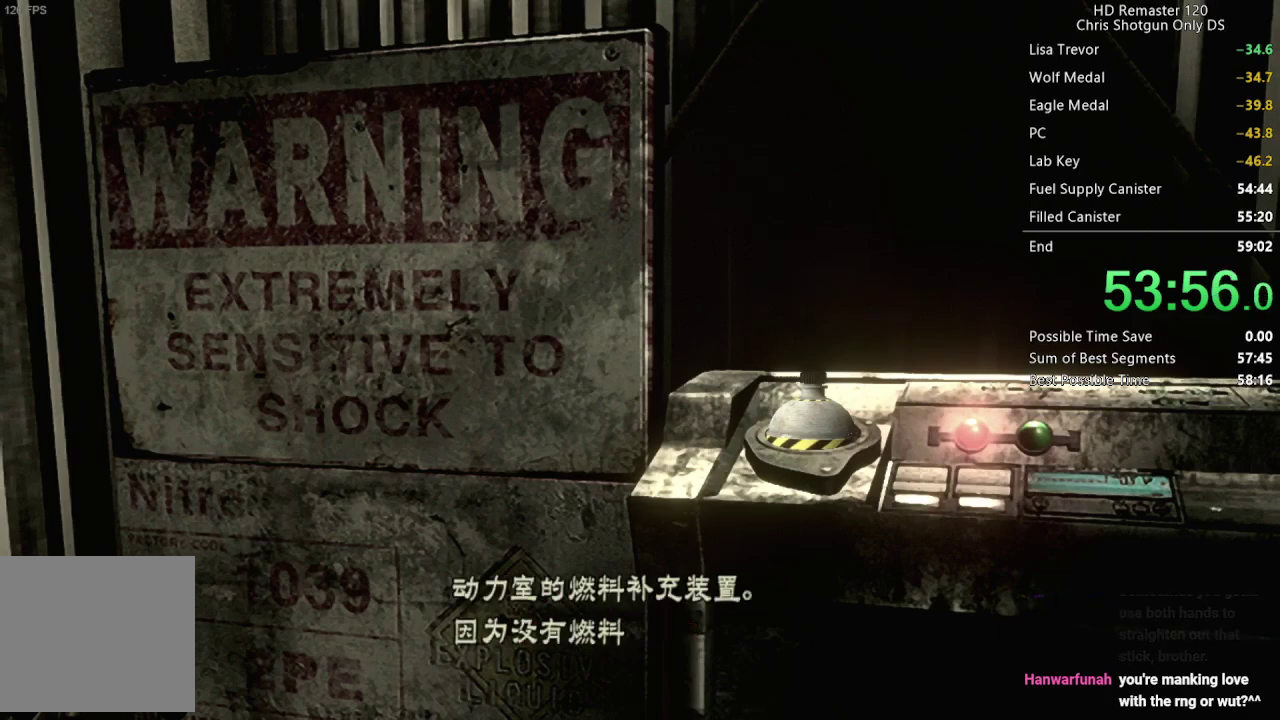
{"buttons": ["A"], "left_stick": "center", "right_stick": "center", "events": [[50, "A", "up"], [350, "A", "down"], [400, "A", "up"], [467, "A", "down"]]}
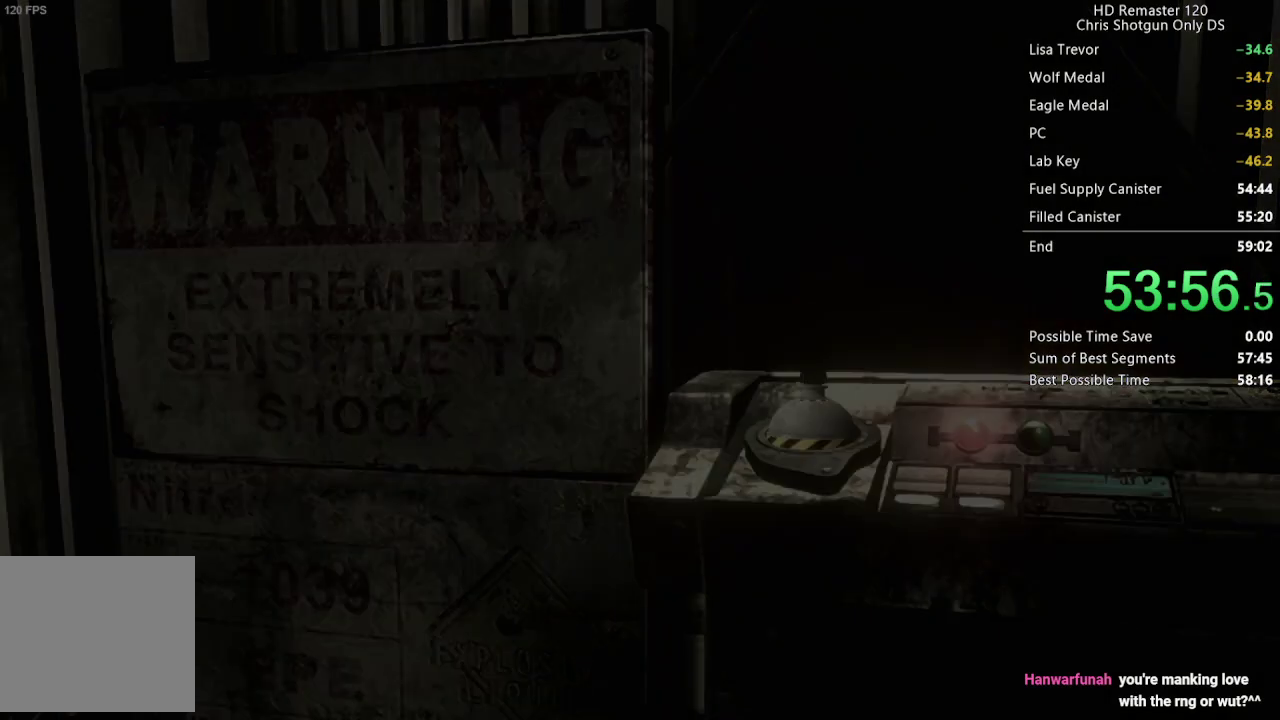
{"buttons": ["A"], "left_stick": "center", "right_stick": "center", "events": [[200, "A", "up"], [283, "A", "down"], [333, "A", "up"], [383, "A", "down"], [450, "A", "up"], [500, "A", "down"]]}
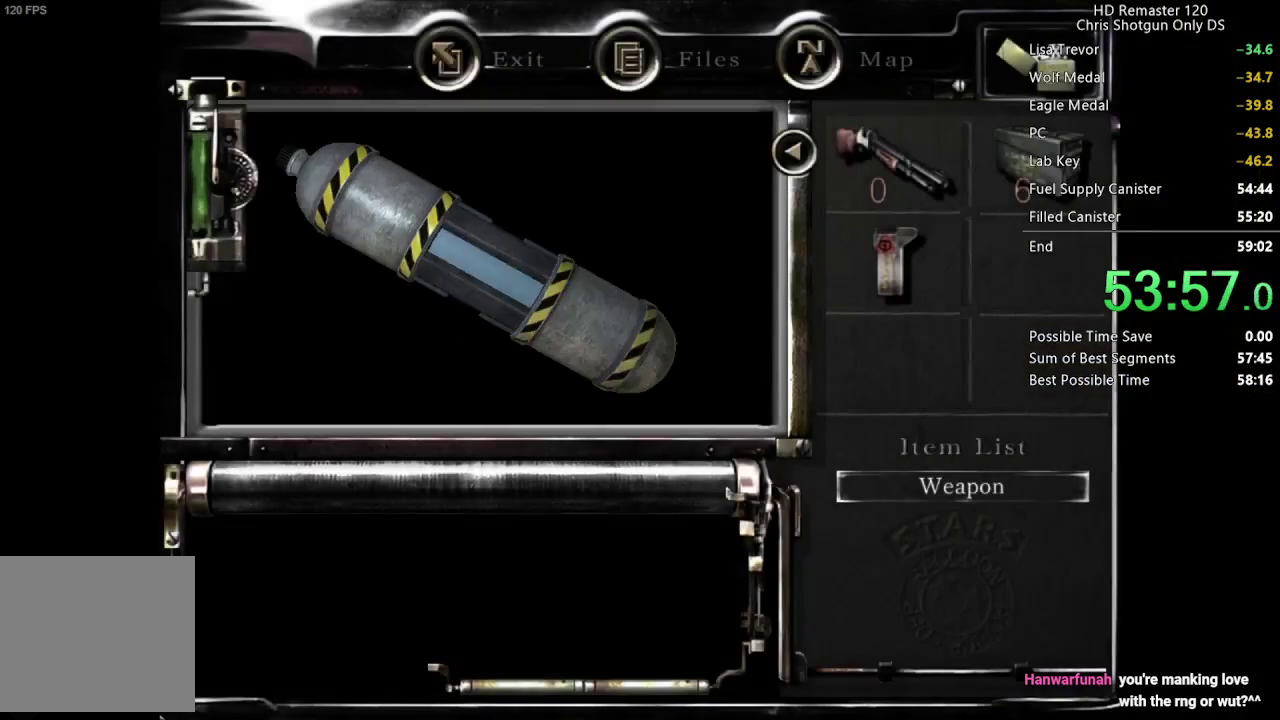
{"buttons": ["A"], "left_stick": "center", "right_stick": "center", "events": [[67, "A", "up"], [117, "A", "down"], [167, "A", "up"], [333, "A", "down"], [383, "A", "up"], [450, "A", "down"]]}
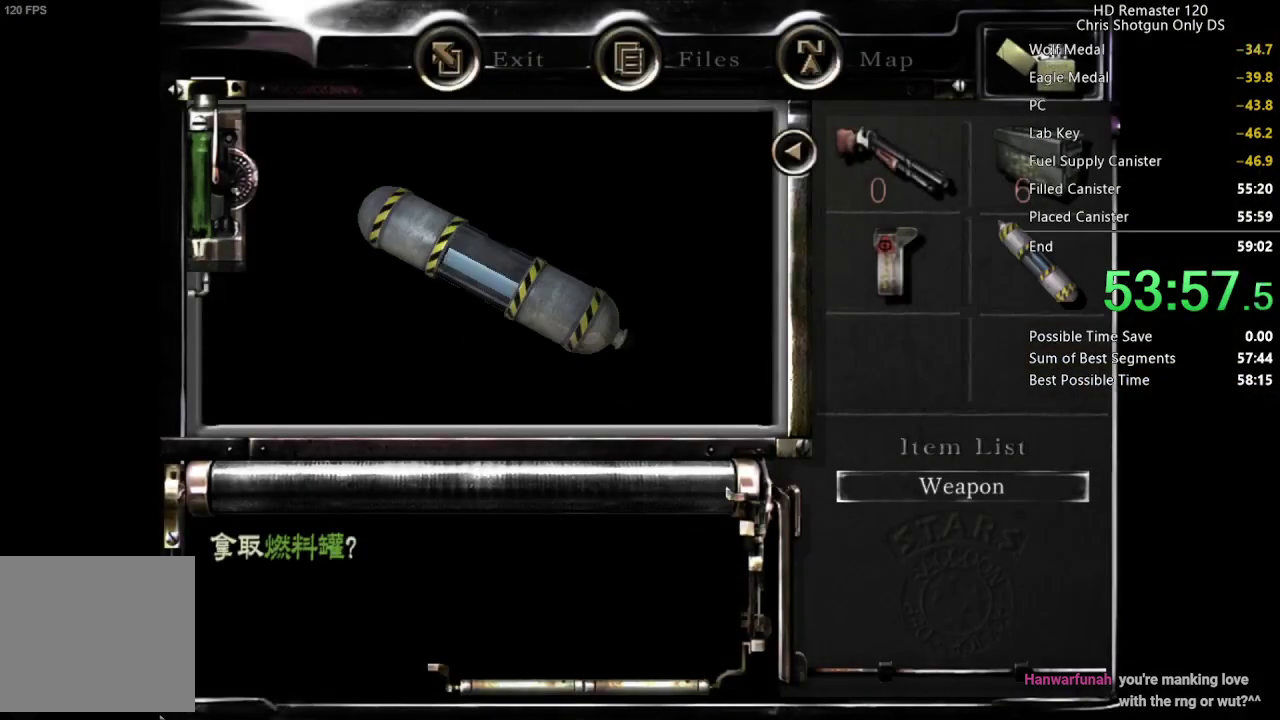
{"buttons": [], "left_stick": "down", "right_stick": "center", "events": [[33, "A", "up"], [183, "left_stick", "down"]]}
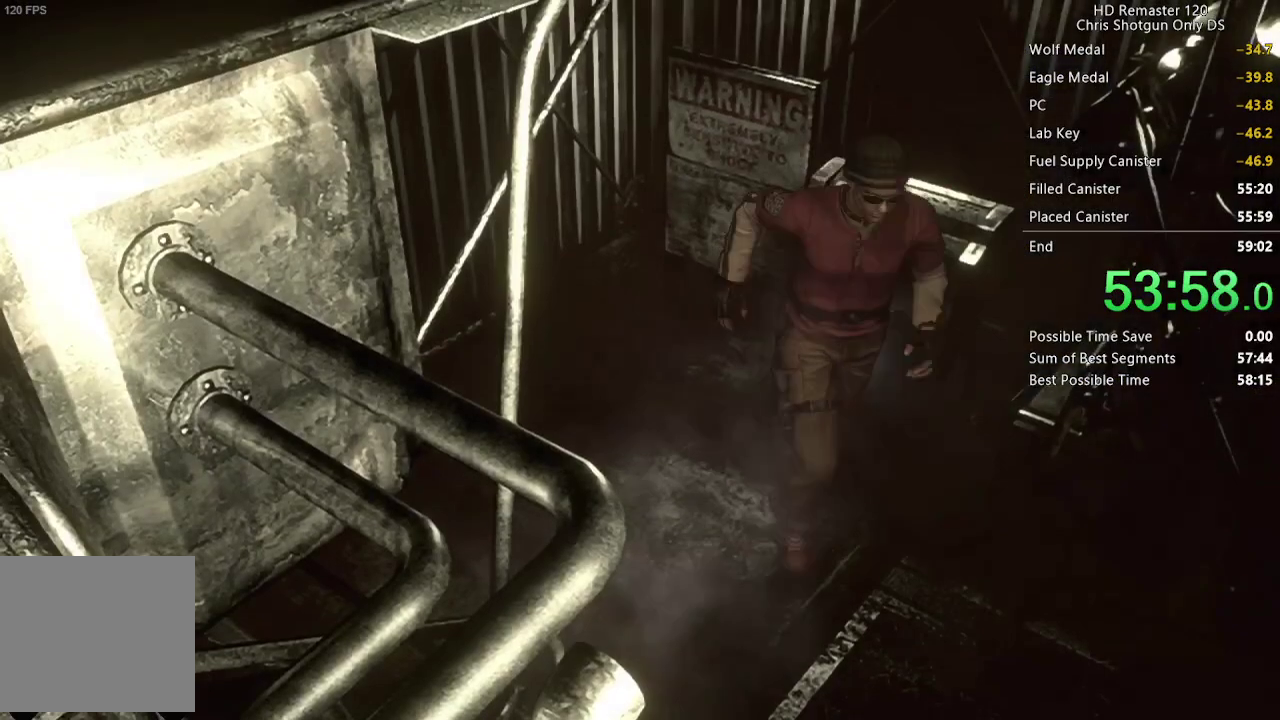
{"buttons": [], "left_stick": "down-right", "right_stick": "center", "events": [[200, "left_stick", "down-right"]]}
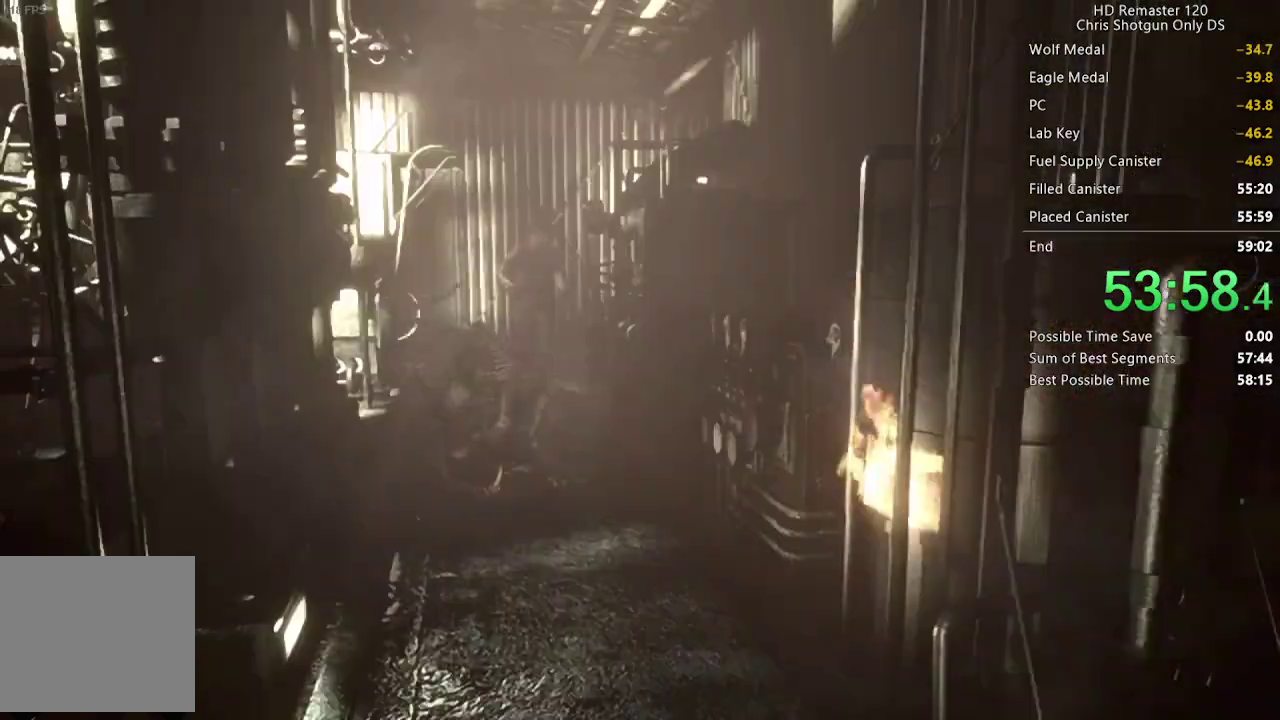
{"buttons": [], "left_stick": "down-right", "right_stick": "center", "events": []}
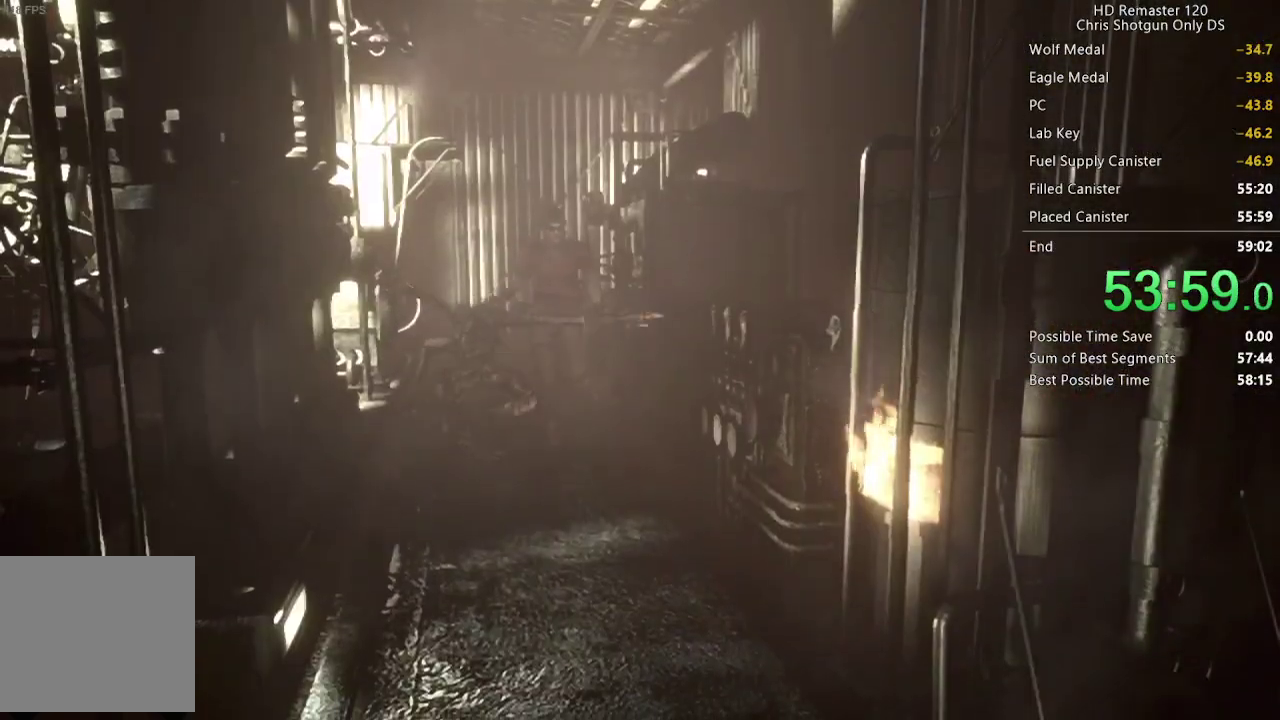
{"buttons": [], "left_stick": "down", "right_stick": "center", "events": [[383, "left_stick", "down"]]}
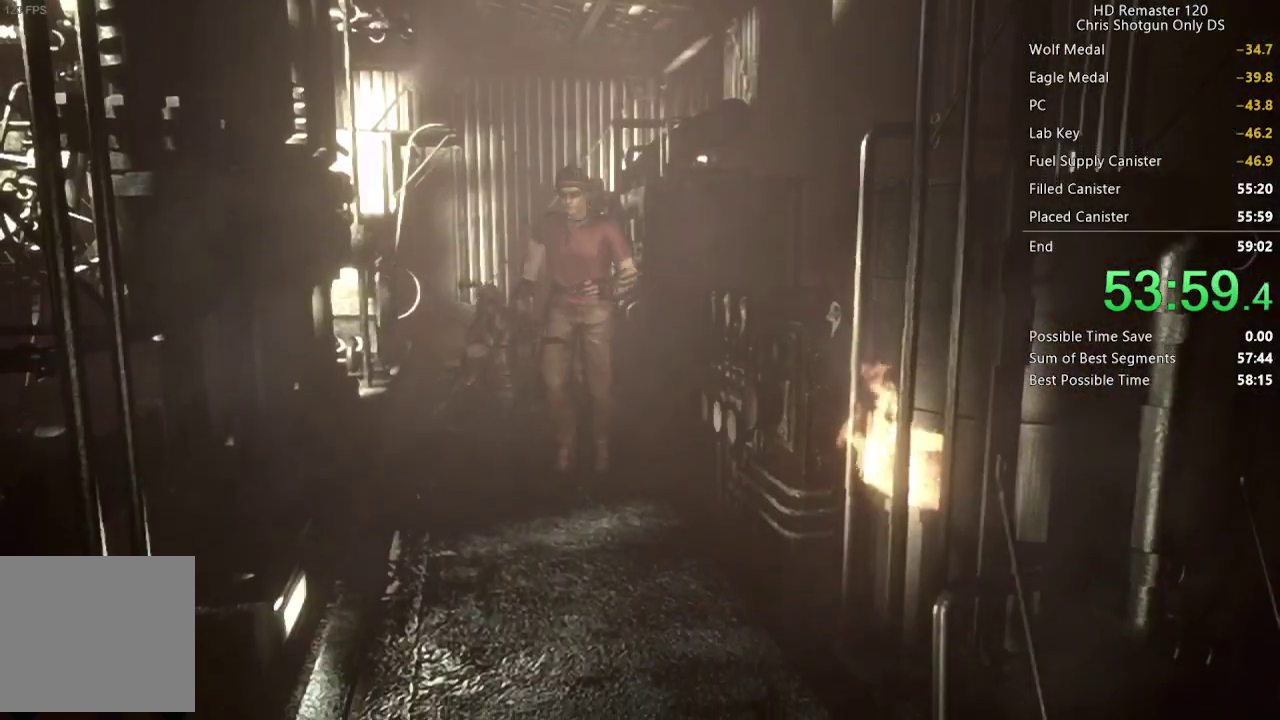
{"buttons": [], "left_stick": "down", "right_stick": "center", "events": []}
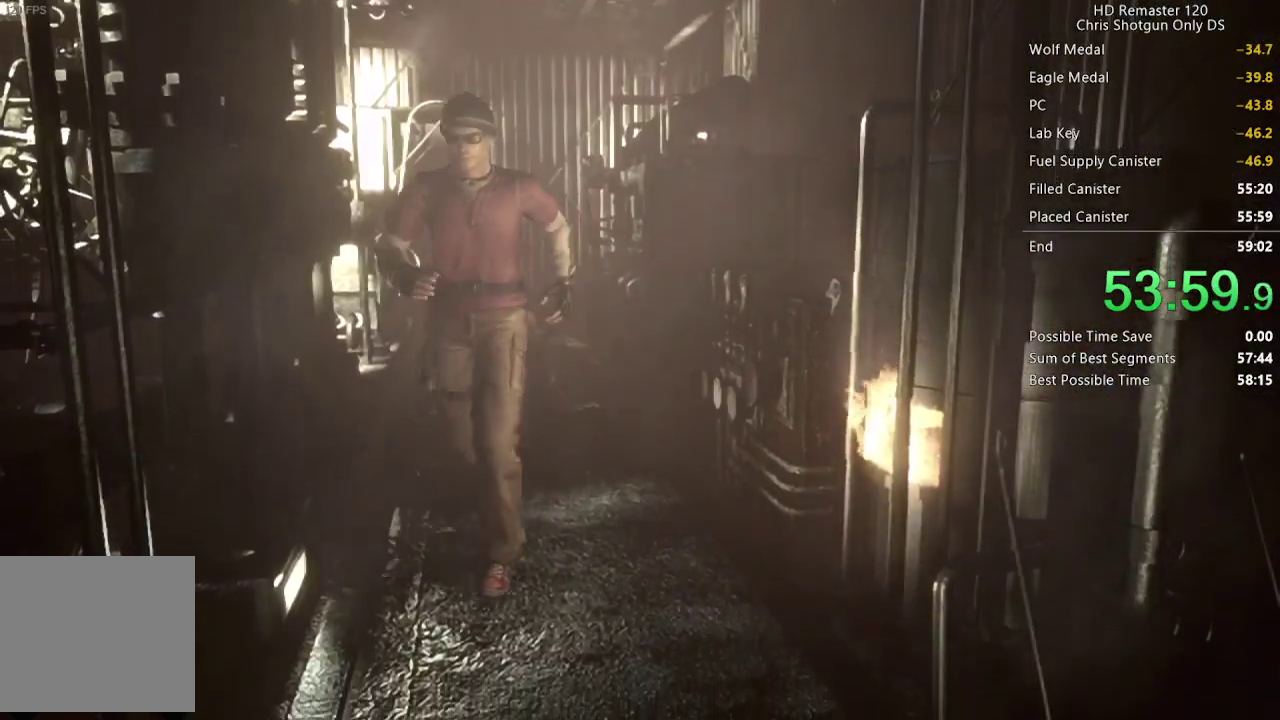
{"buttons": [], "left_stick": "down", "right_stick": "center", "events": []}
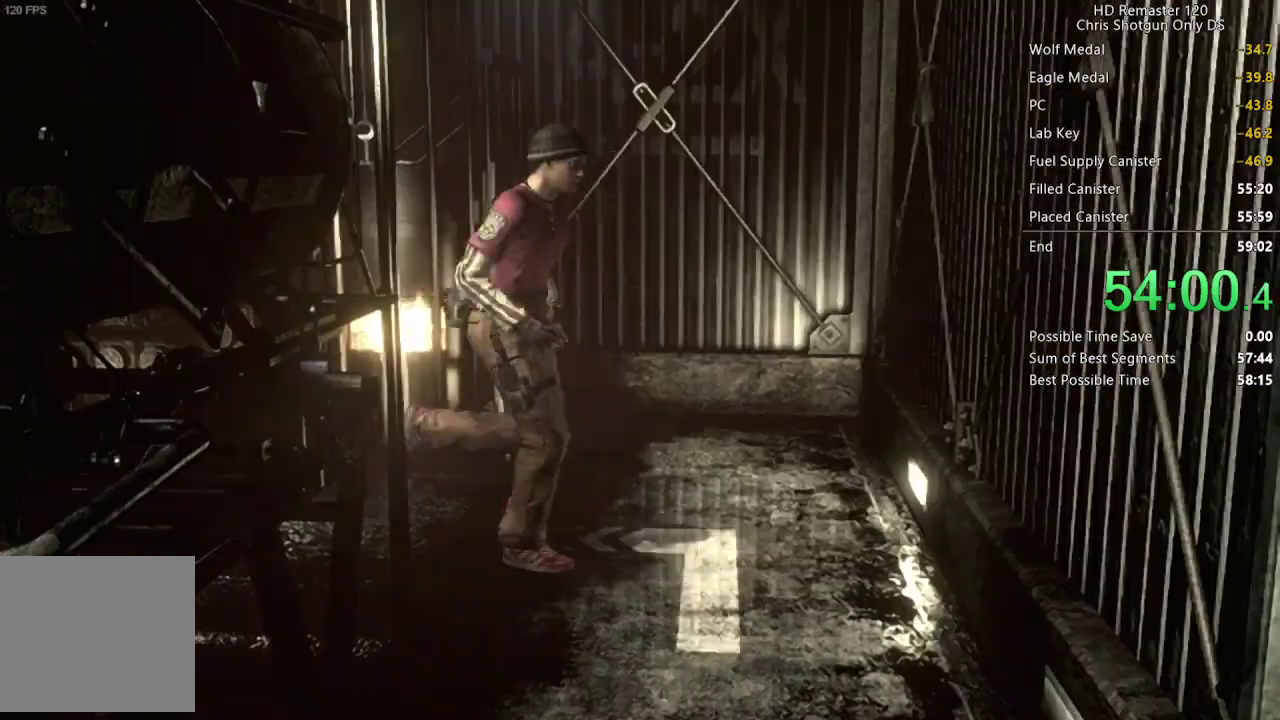
{"buttons": [], "left_stick": "down", "right_stick": "center", "events": [[167, "left_stick", "down-left"], [267, "left_stick", "down"]]}
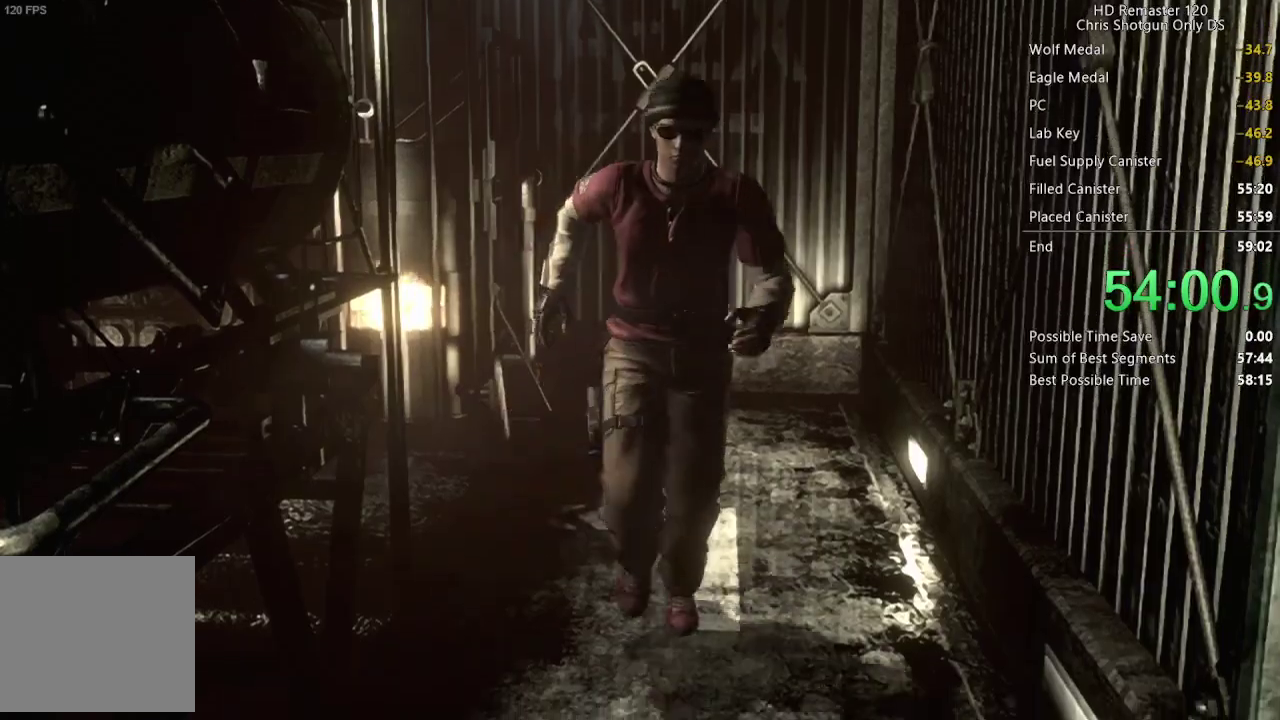
{"buttons": [], "left_stick": "down", "right_stick": "center", "events": []}
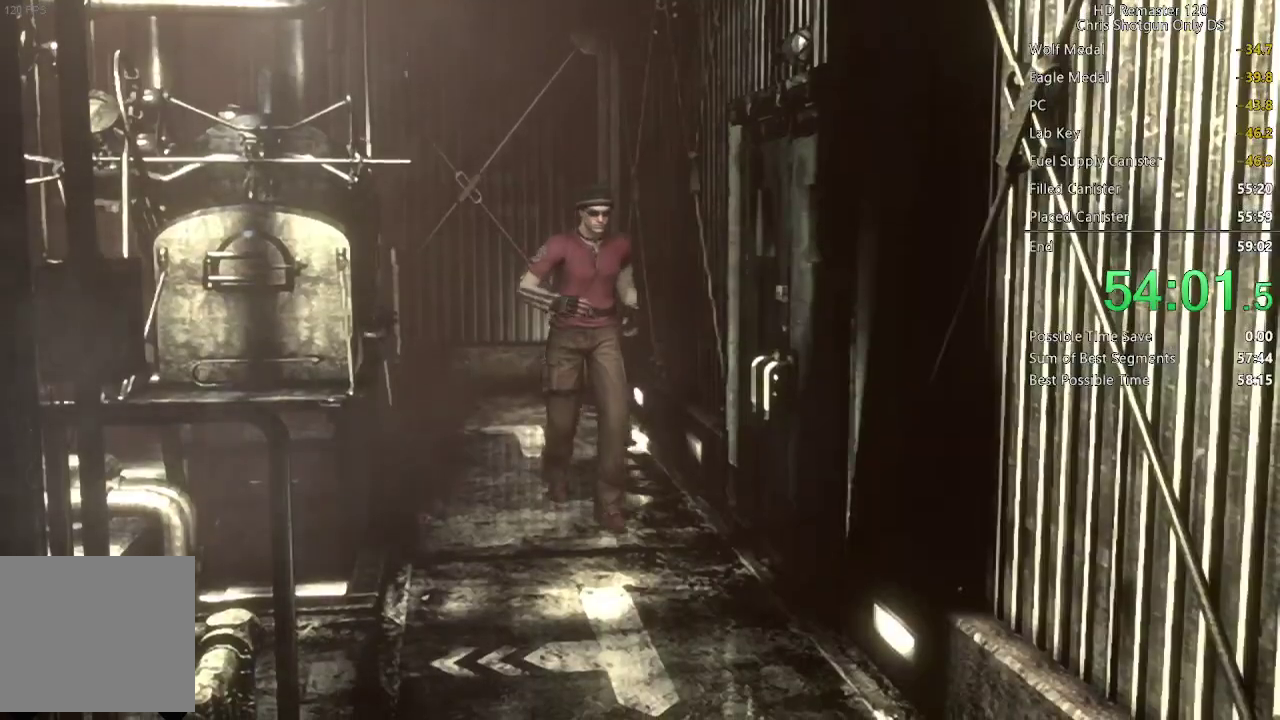
{"buttons": ["A"], "left_stick": "down-right", "right_stick": "center", "events": [[117, "left_stick", "down-right"], [167, "A", "down"]]}
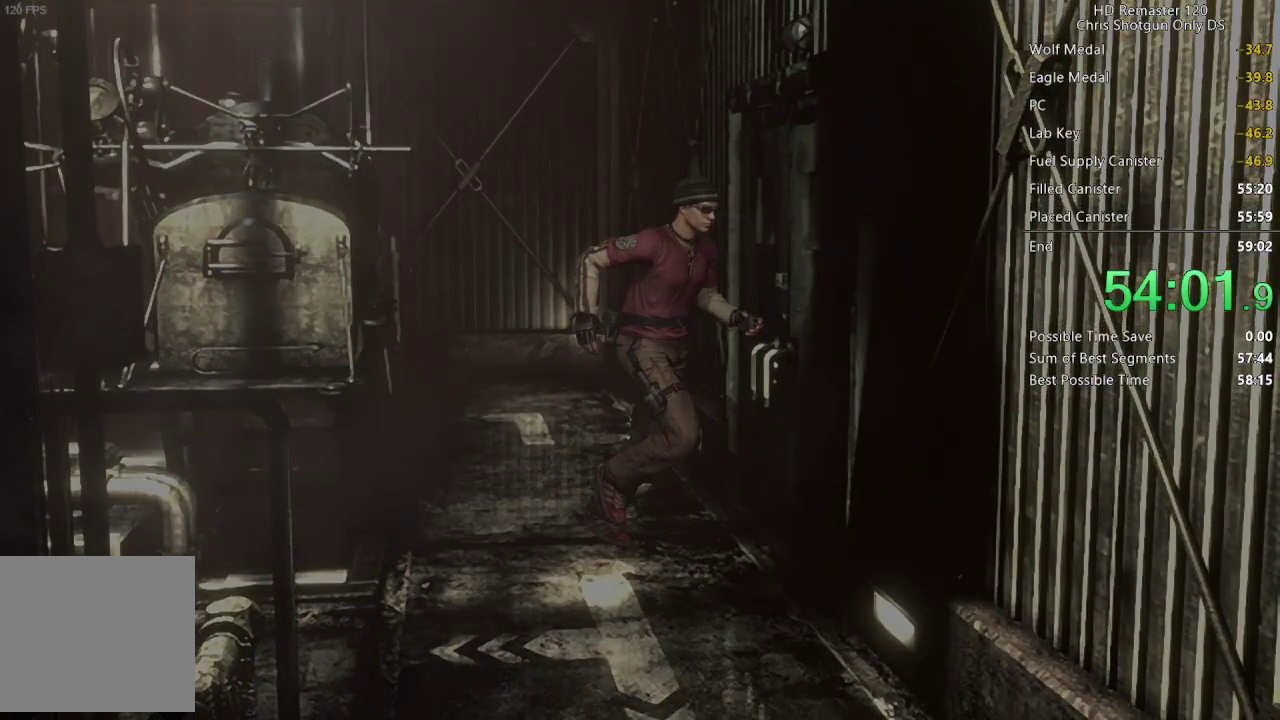
{"buttons": [], "left_stick": "center", "right_stick": "center", "events": [[100, "A", "up"], [100, "left_stick", "center"]]}
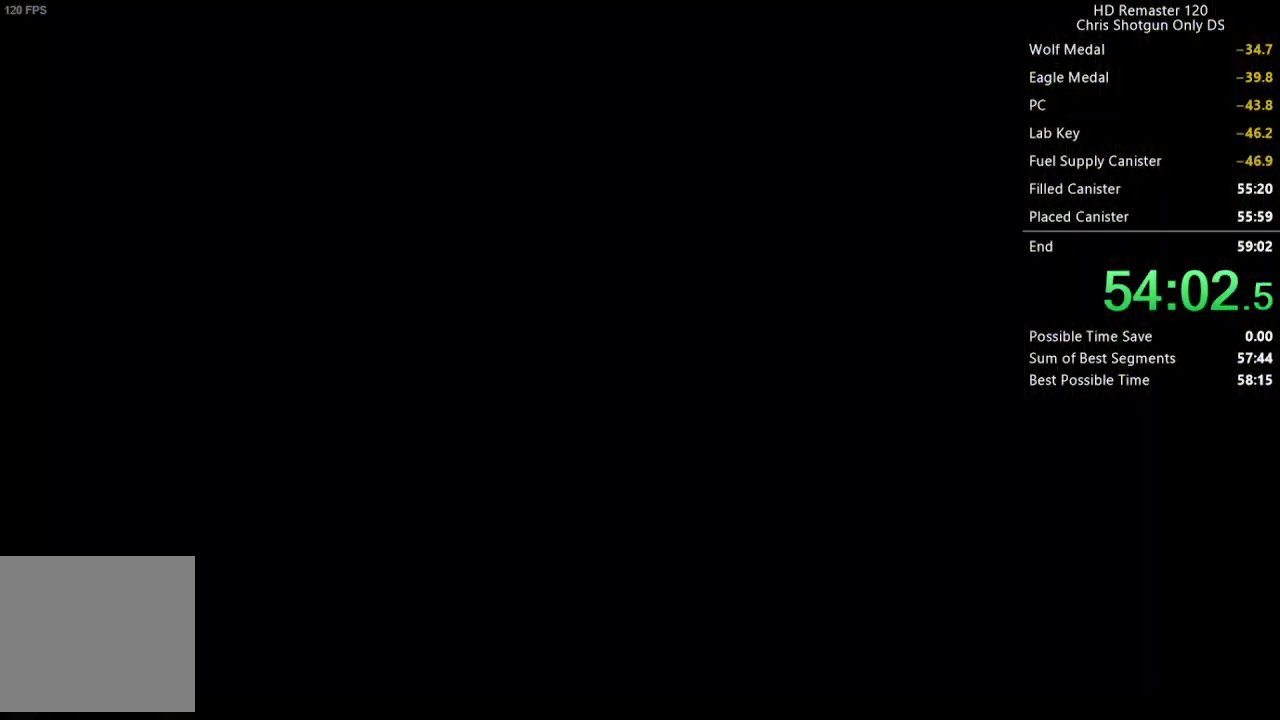
{"buttons": [], "left_stick": "center", "right_stick": "center", "events": []}
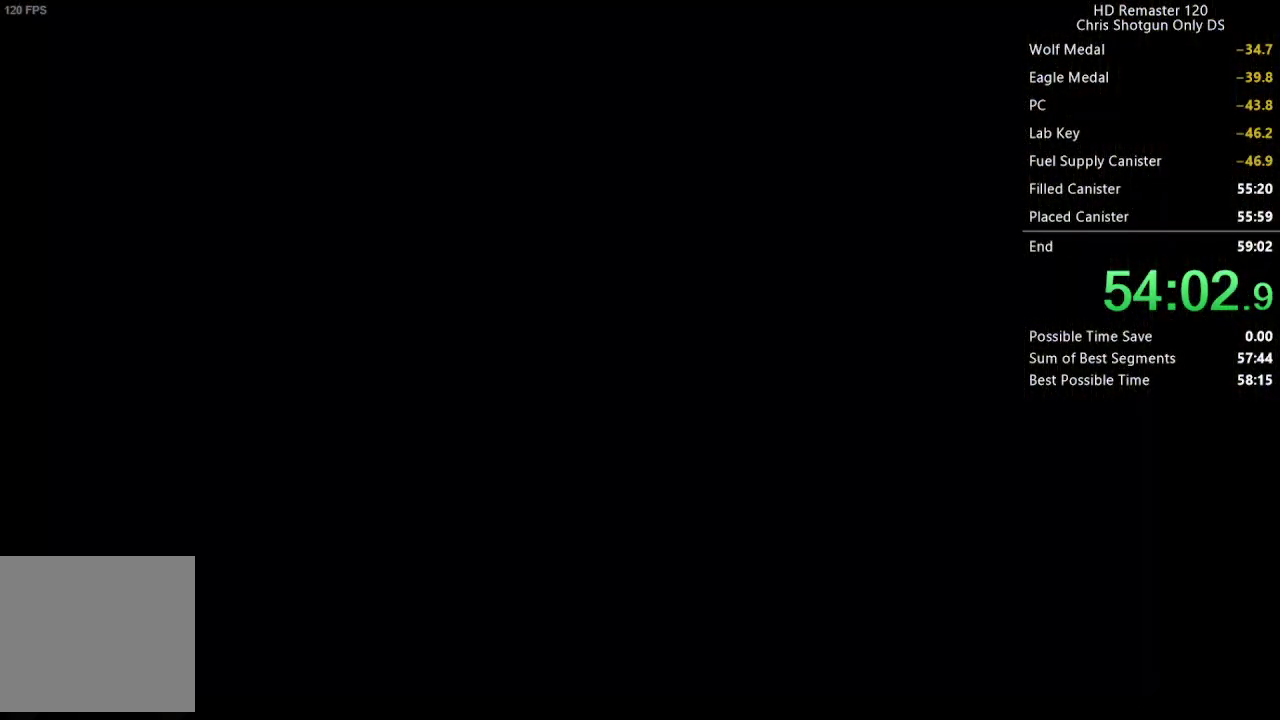
{"buttons": ["DPAD_UP"], "left_stick": "center", "right_stick": "up", "events": [[450, "DPAD_UP", "down"], [450, "right_stick", "up"]]}
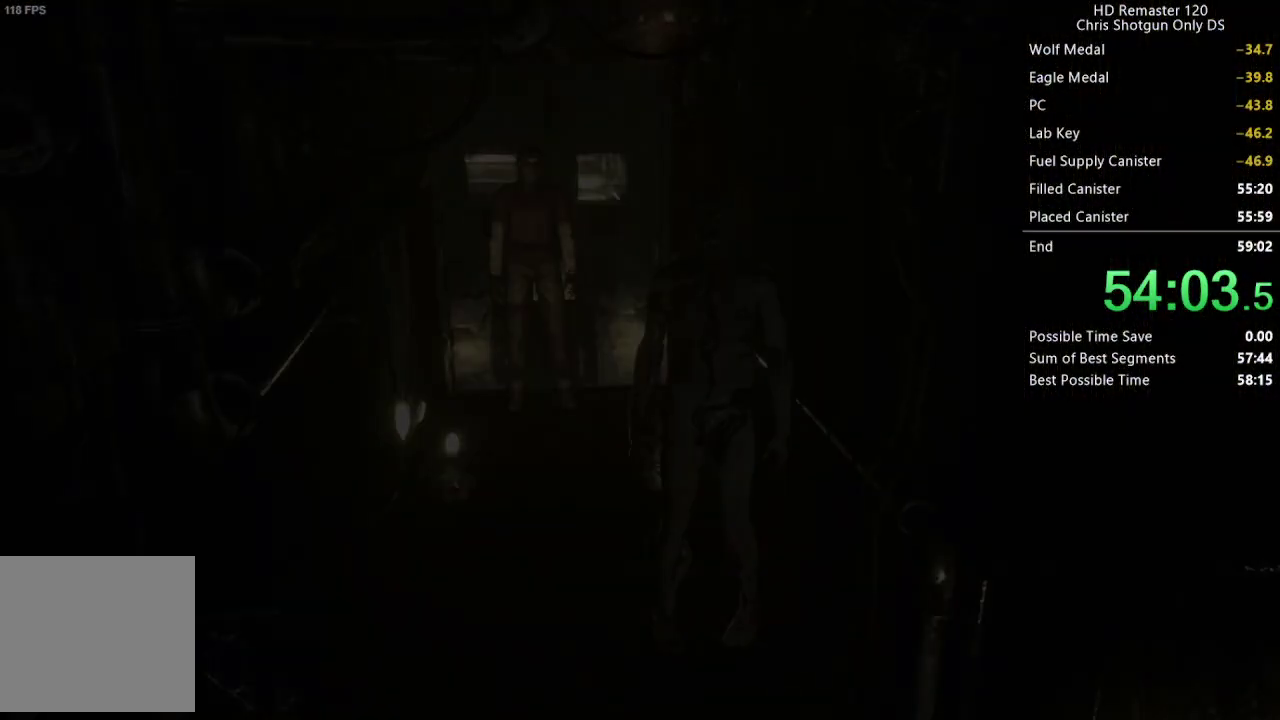
{"buttons": ["DPAD_UP"], "left_stick": "center", "right_stick": "up", "events": []}
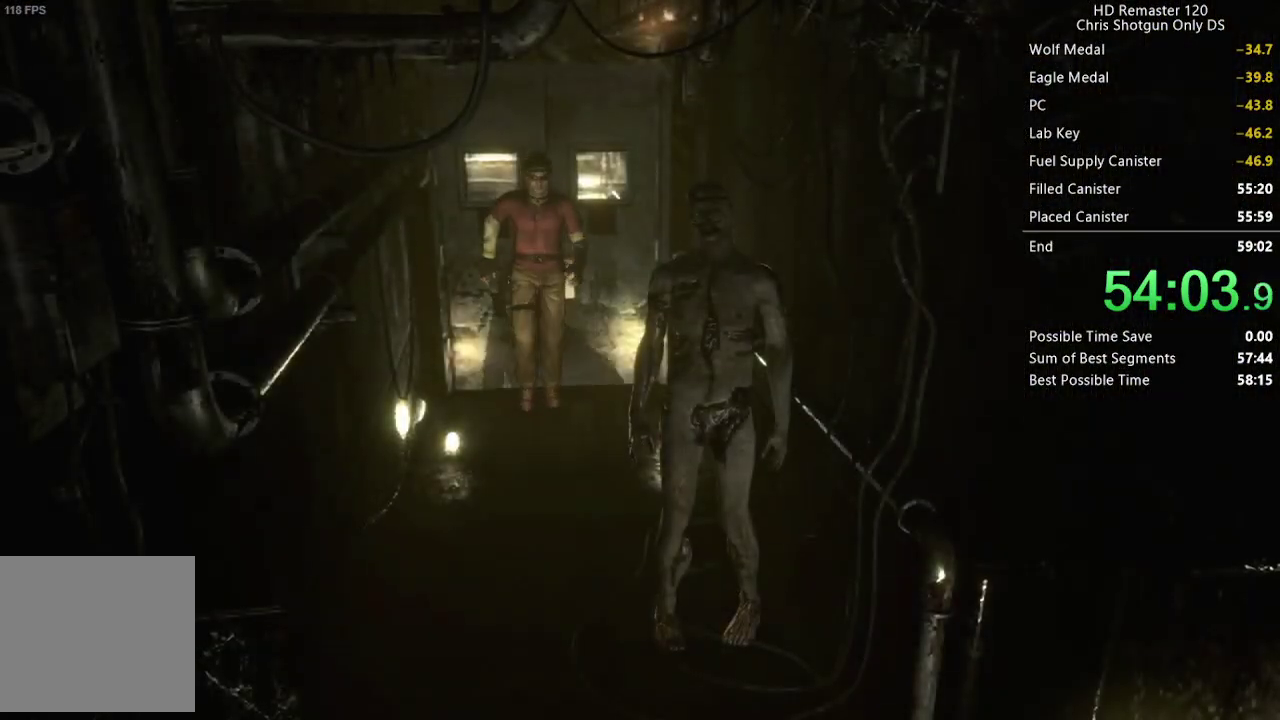
{"buttons": ["DPAD_UP"], "left_stick": "center", "right_stick": "up", "events": [[67, "DPAD_RIGHT", "down"], [167, "DPAD_RIGHT", "up"]]}
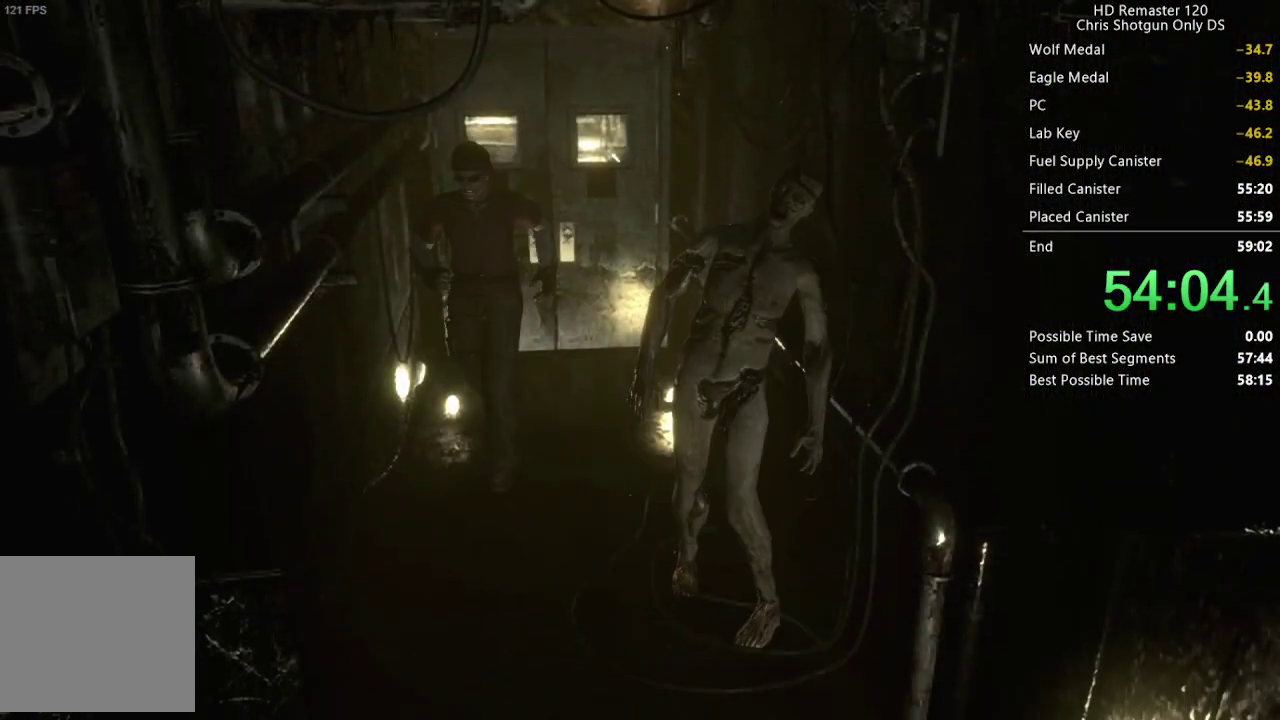
{"buttons": ["DPAD_UP"], "left_stick": "center", "right_stick": "up", "events": [[383, "DPAD_LEFT", "down"], [450, "DPAD_LEFT", "up"]]}